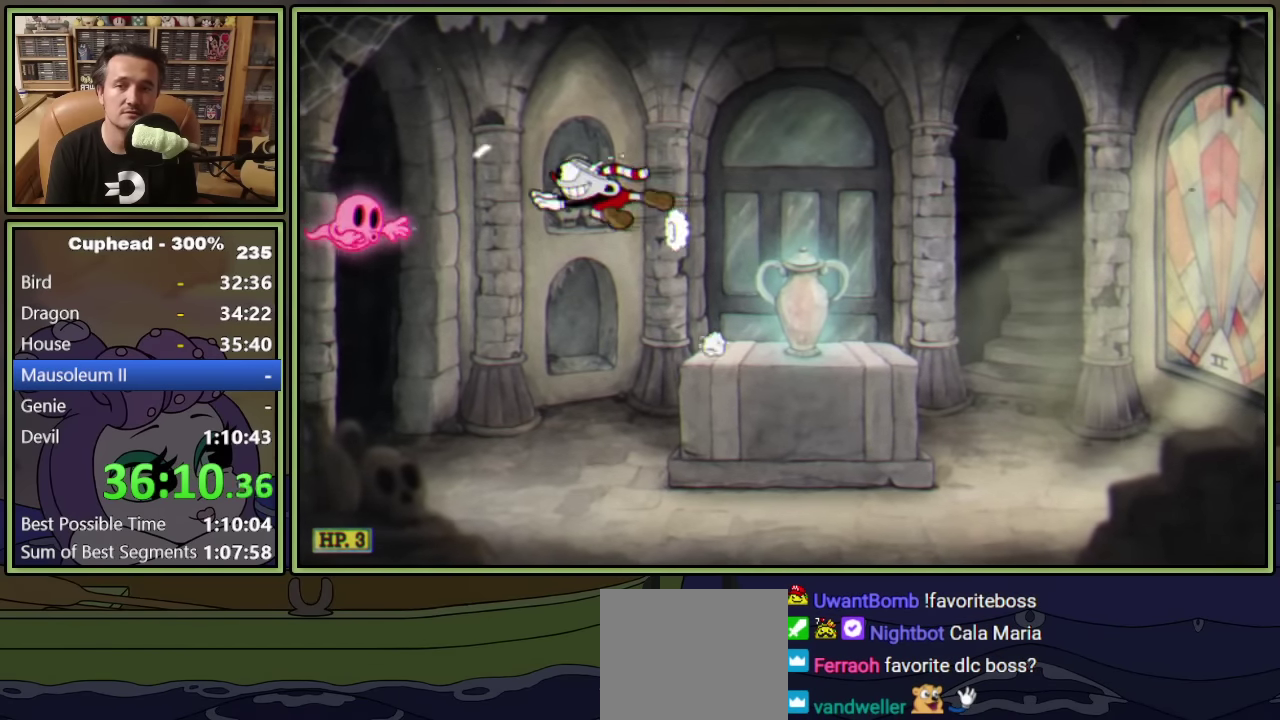
Gameplay with a controller (Xbox layout); each line is a JSON object with the inputs held at the frame after it. "events" lists button and stick changes between this image and that frame as [ms after this image, input, new state], when the widget could be followed in between. Not read: L1 R1 R3 right_stick.
{"buttons": ["DPAD_RIGHT"], "left_stick": "center", "events": [[117, "A", "down"], [167, "DPAD_LEFT", "up"], [200, "DPAD_RIGHT", "down"], [233, "A", "up"]]}
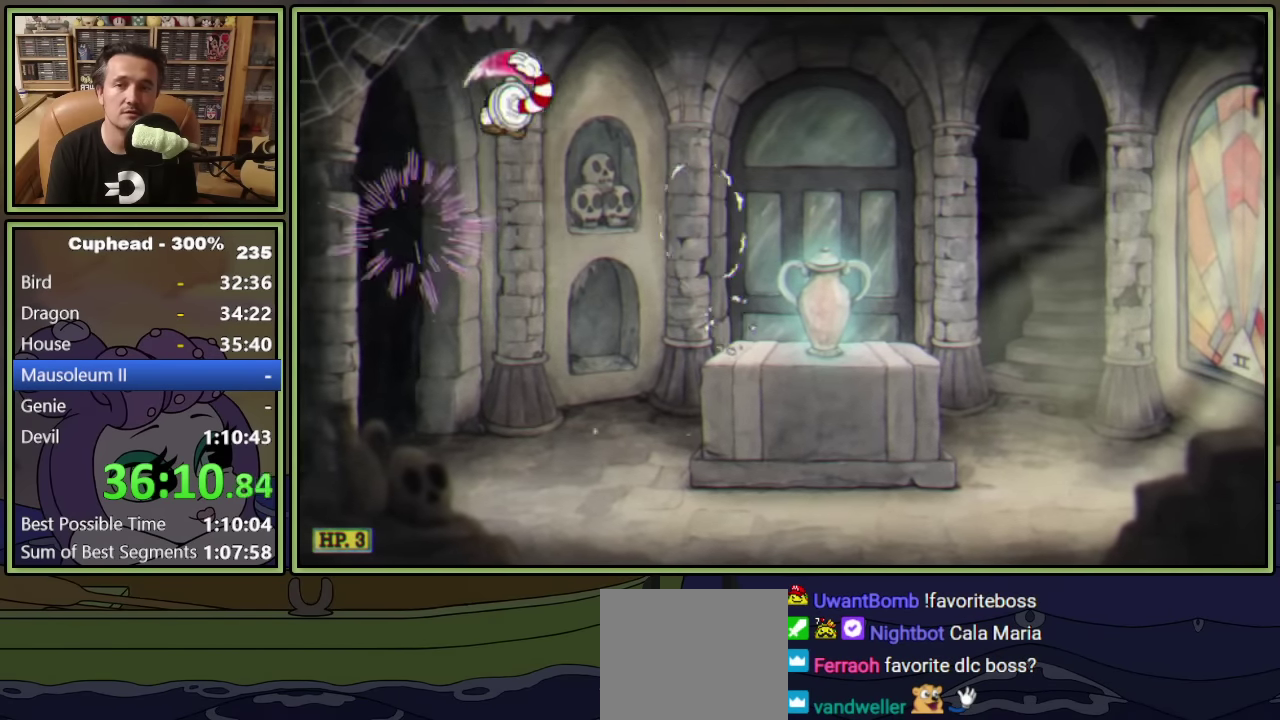
{"buttons": ["DPAD_RIGHT"], "left_stick": "center", "events": []}
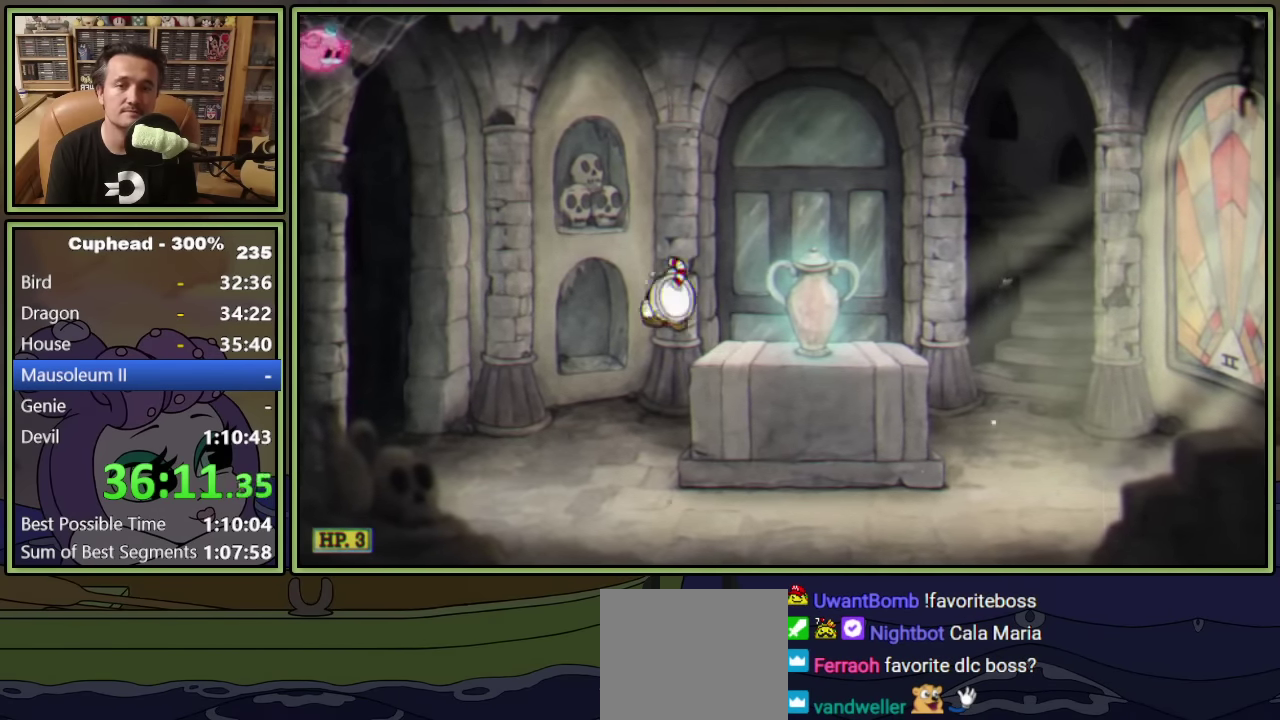
{"buttons": ["DPAD_LEFT"], "left_stick": "center", "events": [[117, "A", "down"], [200, "A", "up"], [367, "DPAD_RIGHT", "up"], [467, "DPAD_LEFT", "down"]]}
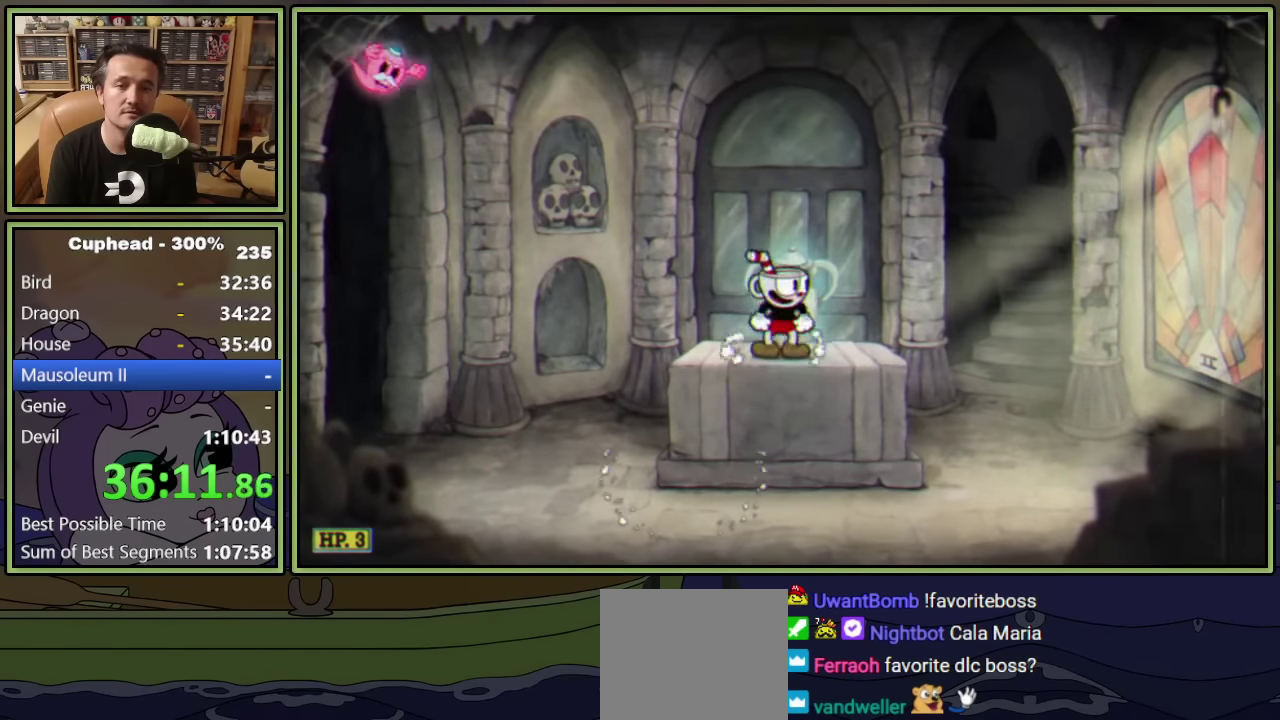
{"buttons": ["A", "DPAD_LEFT"], "left_stick": "center", "events": [[250, "A", "down"], [417, "A", "up"], [500, "A", "down"]]}
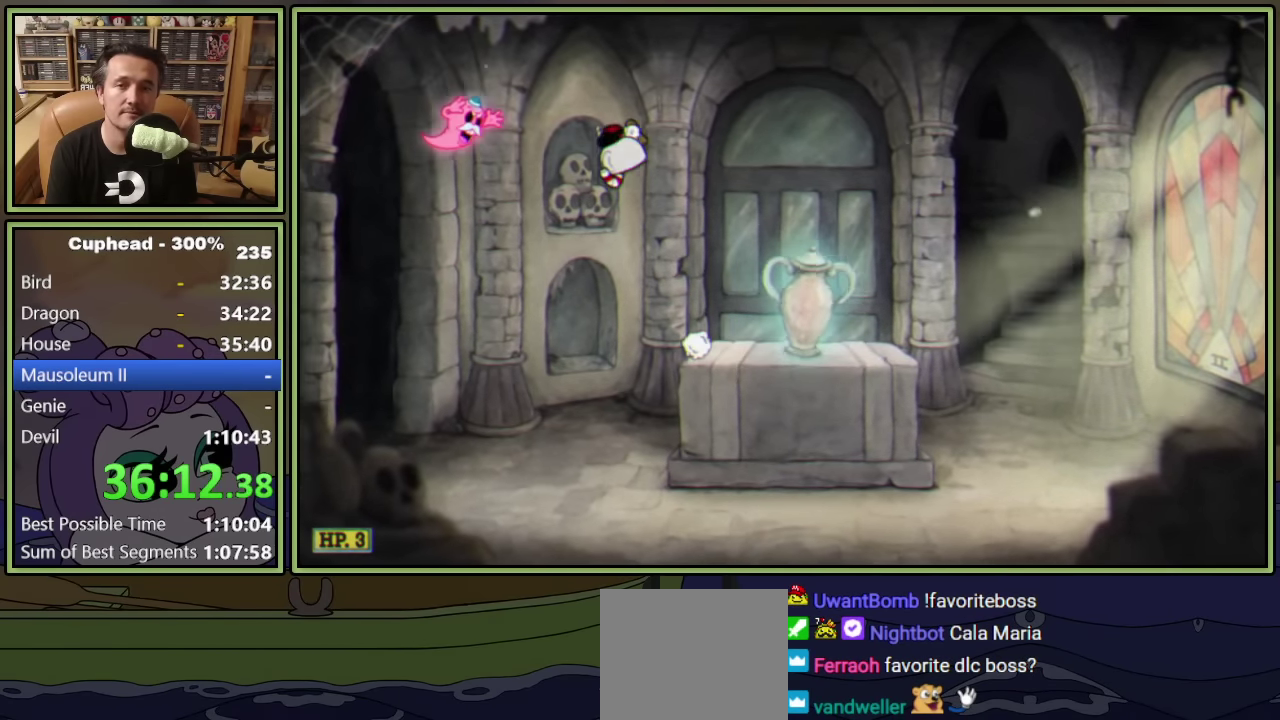
{"buttons": ["DPAD_RIGHT"], "left_stick": "center", "events": [[150, "A", "up"], [267, "DPAD_LEFT", "up"], [300, "DPAD_RIGHT", "down"]]}
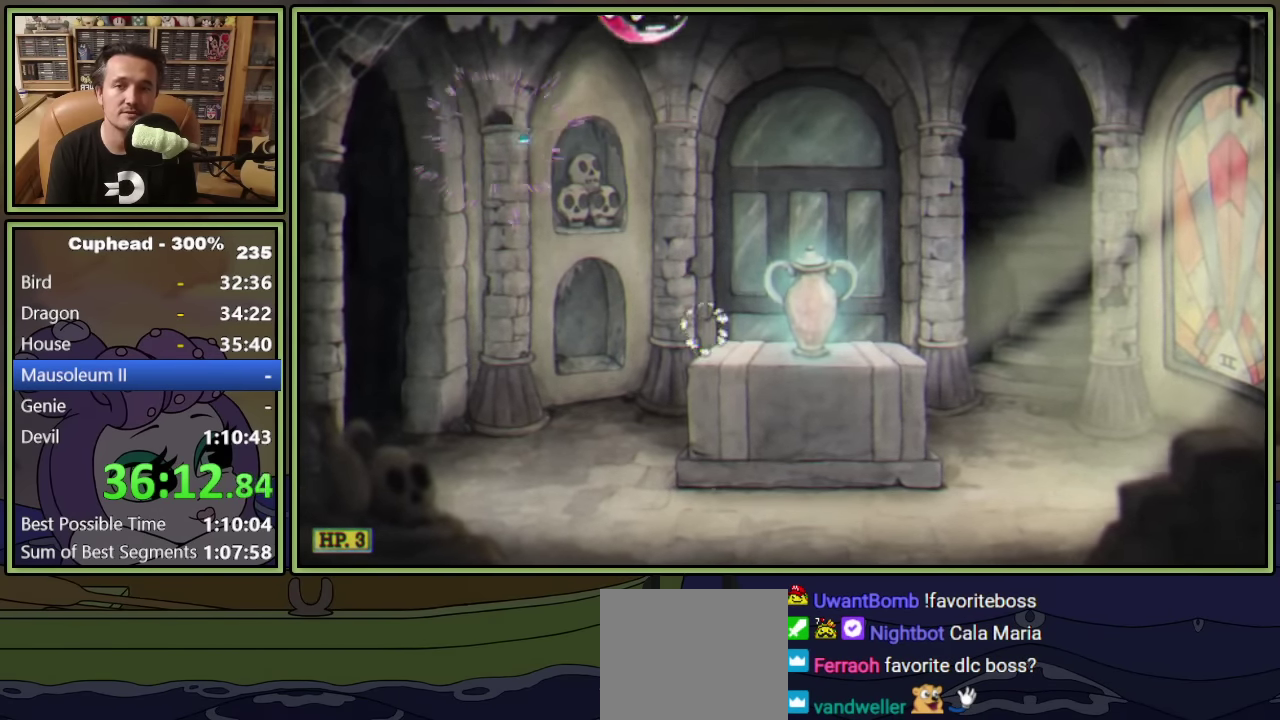
{"buttons": [], "left_stick": "center", "events": [[483, "DPAD_RIGHT", "up"]]}
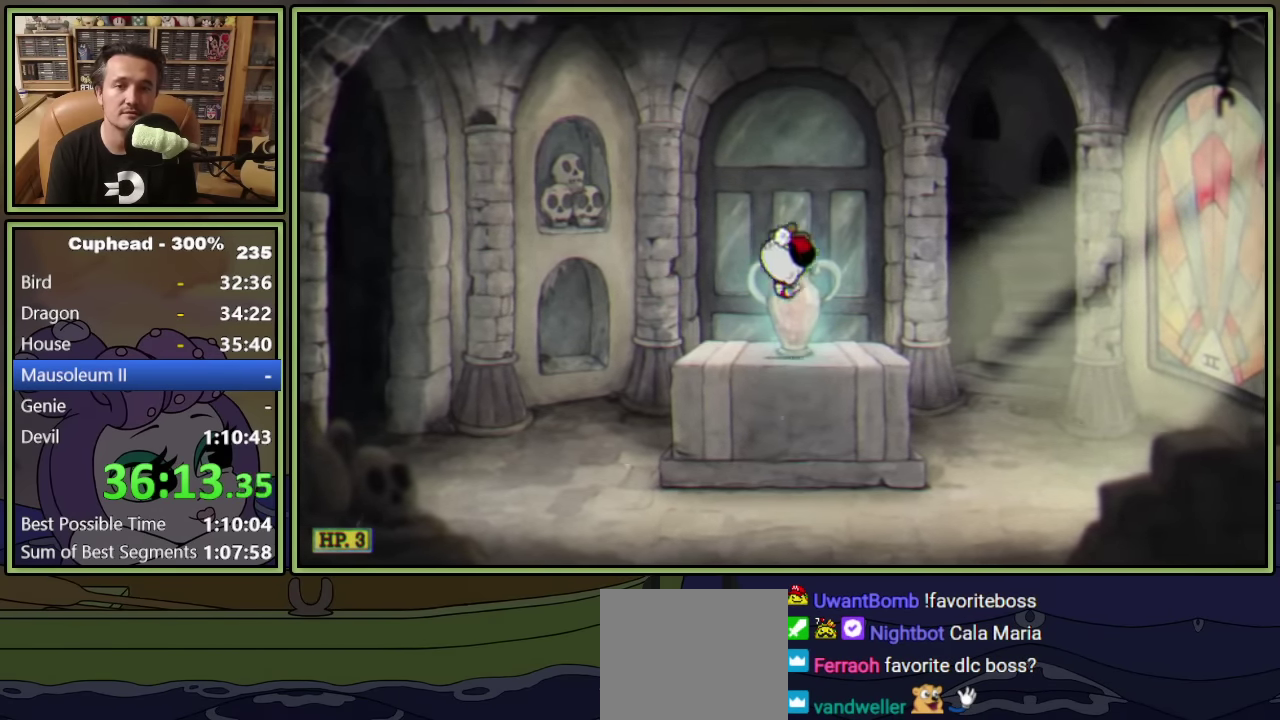
{"buttons": [], "left_stick": "center", "events": []}
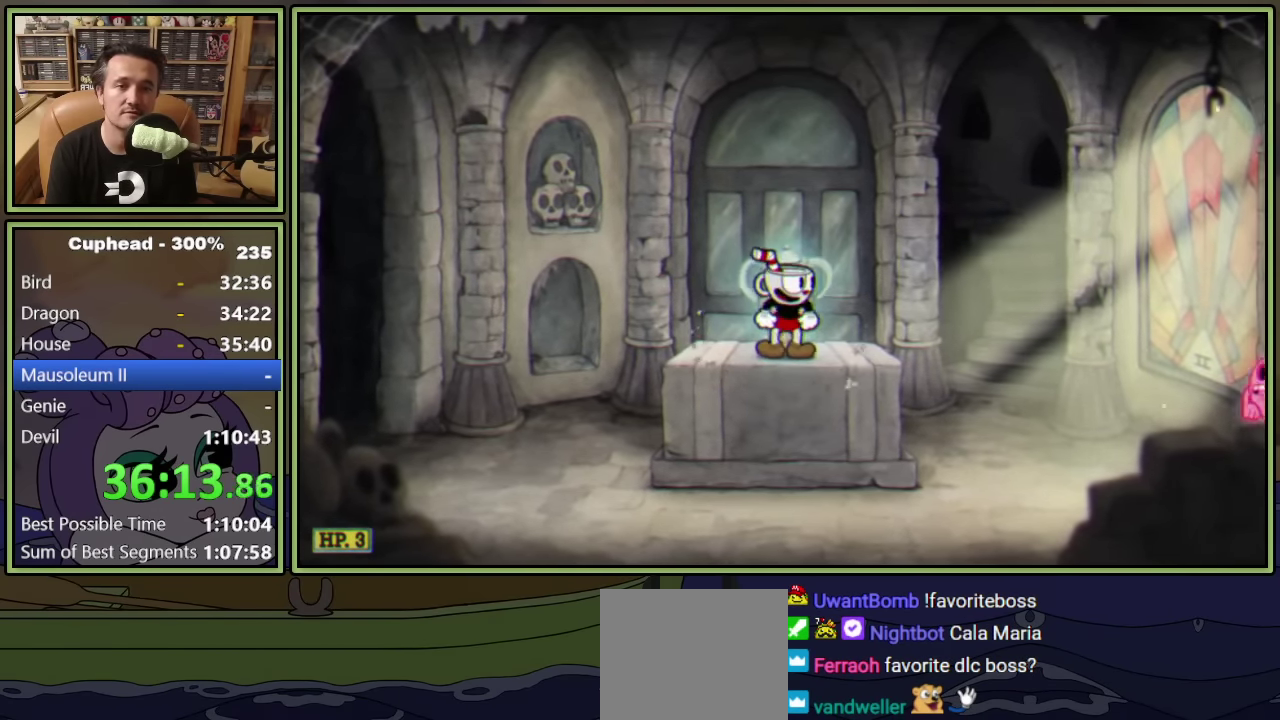
{"buttons": ["Y", "DPAD_RIGHT"], "left_stick": "center", "events": [[133, "DPAD_RIGHT", "down"], [467, "Y", "down"]]}
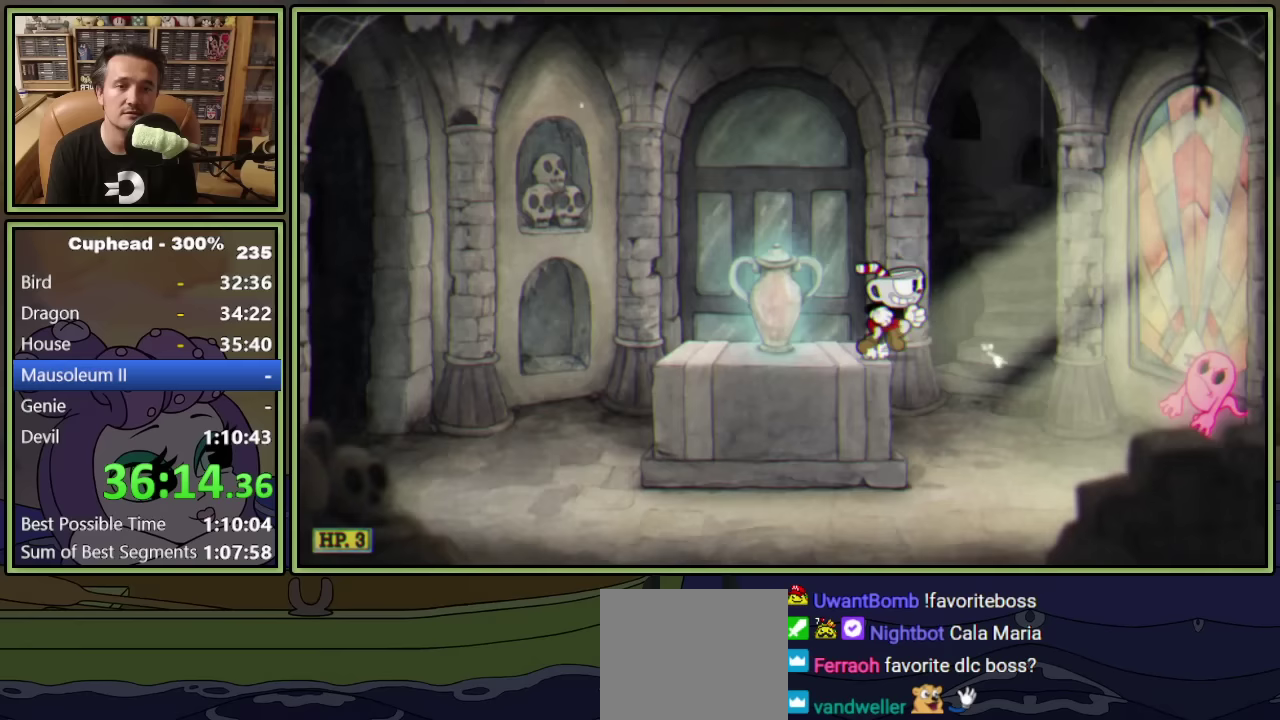
{"buttons": ["DPAD_LEFT"], "left_stick": "center", "events": [[83, "Y", "up"], [300, "A", "down"], [350, "DPAD_RIGHT", "up"], [417, "A", "up"], [450, "DPAD_LEFT", "down"]]}
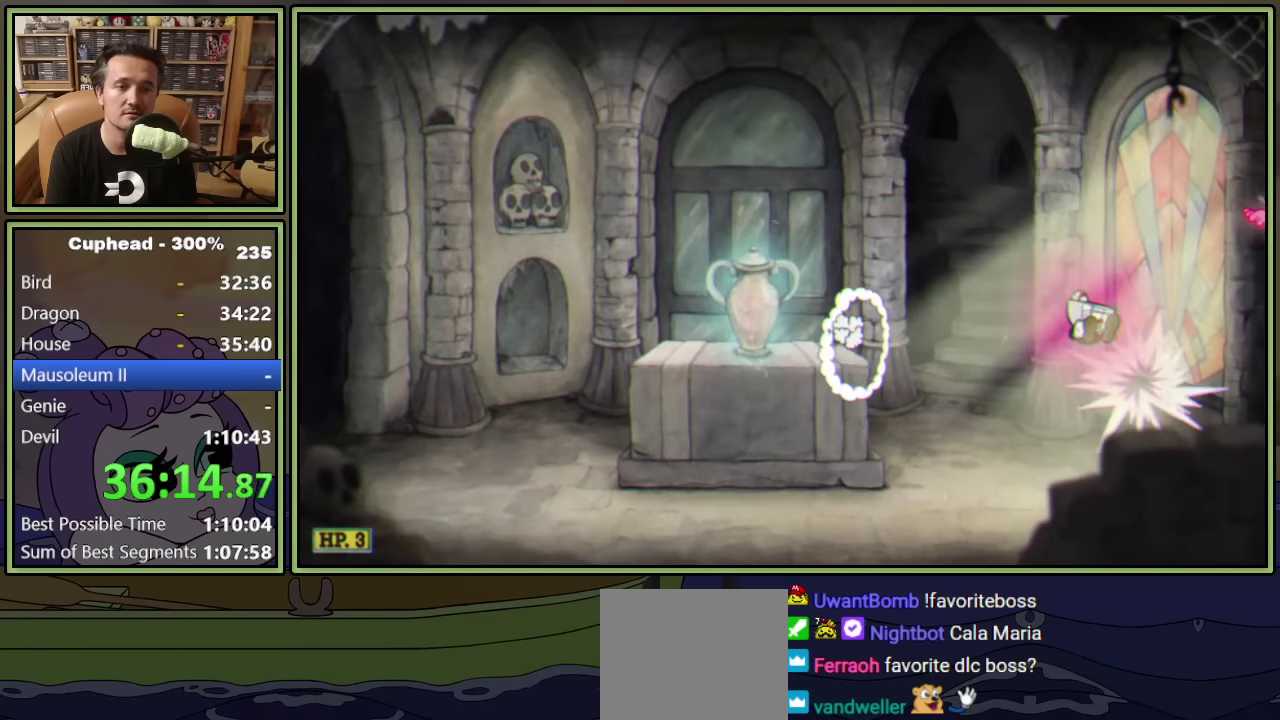
{"buttons": ["DPAD_RIGHT"], "left_stick": "center", "events": [[200, "DPAD_LEFT", "up"], [233, "DPAD_RIGHT", "down"]]}
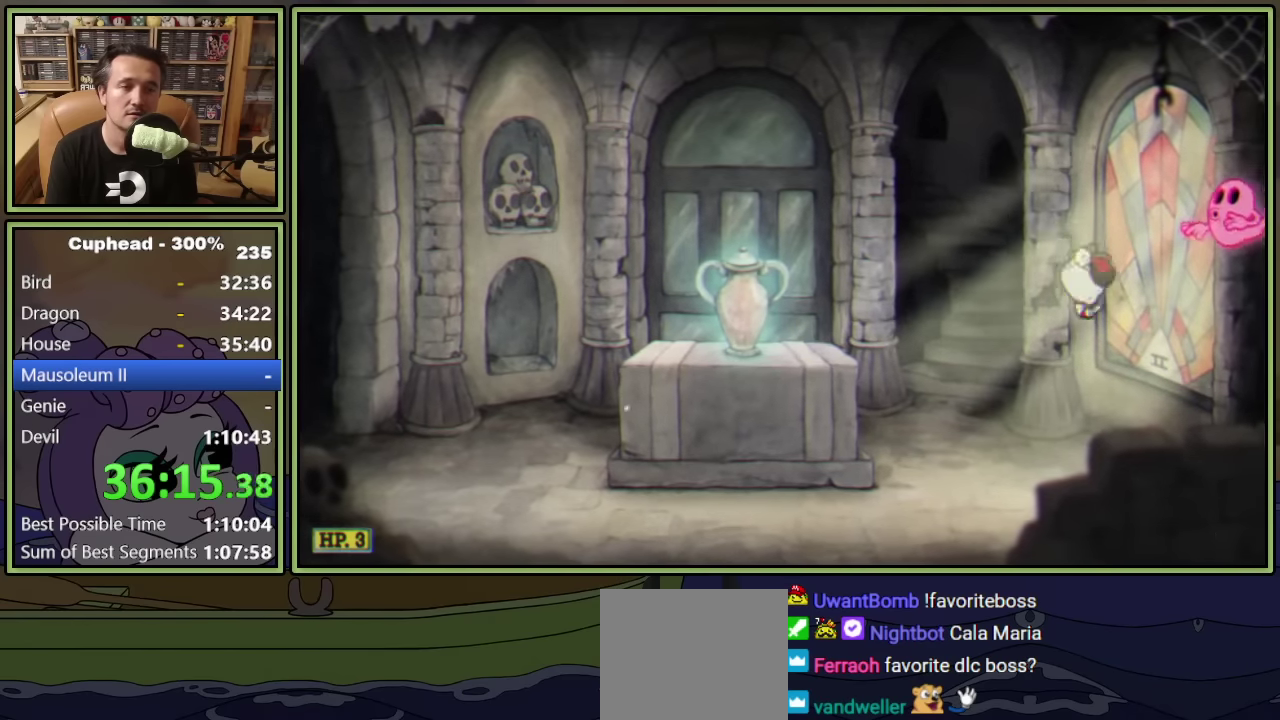
{"buttons": ["DPAD_LEFT"], "left_stick": "center", "events": [[150, "A", "down"], [183, "DPAD_RIGHT", "up"], [283, "A", "up"], [333, "A", "down"], [433, "DPAD_LEFT", "down"], [483, "A", "up"]]}
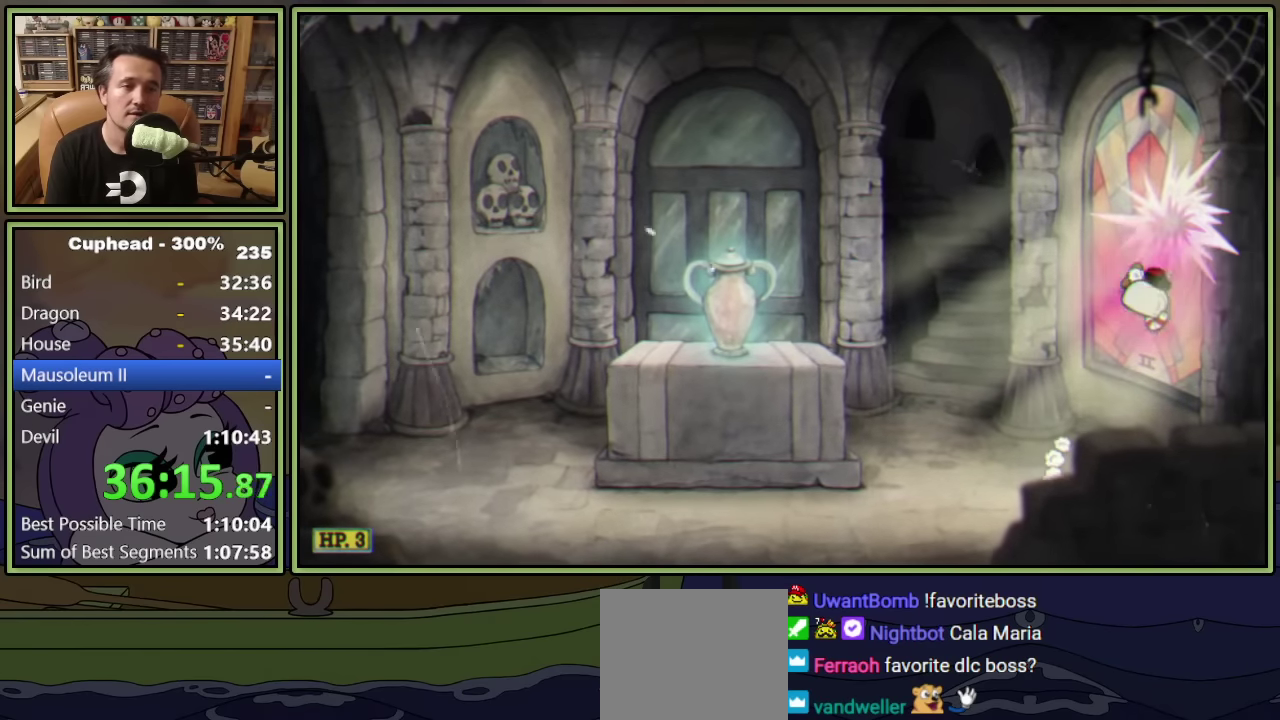
{"buttons": ["DPAD_LEFT"], "left_stick": "center", "events": [[250, "Y", "down"], [400, "Y", "up"]]}
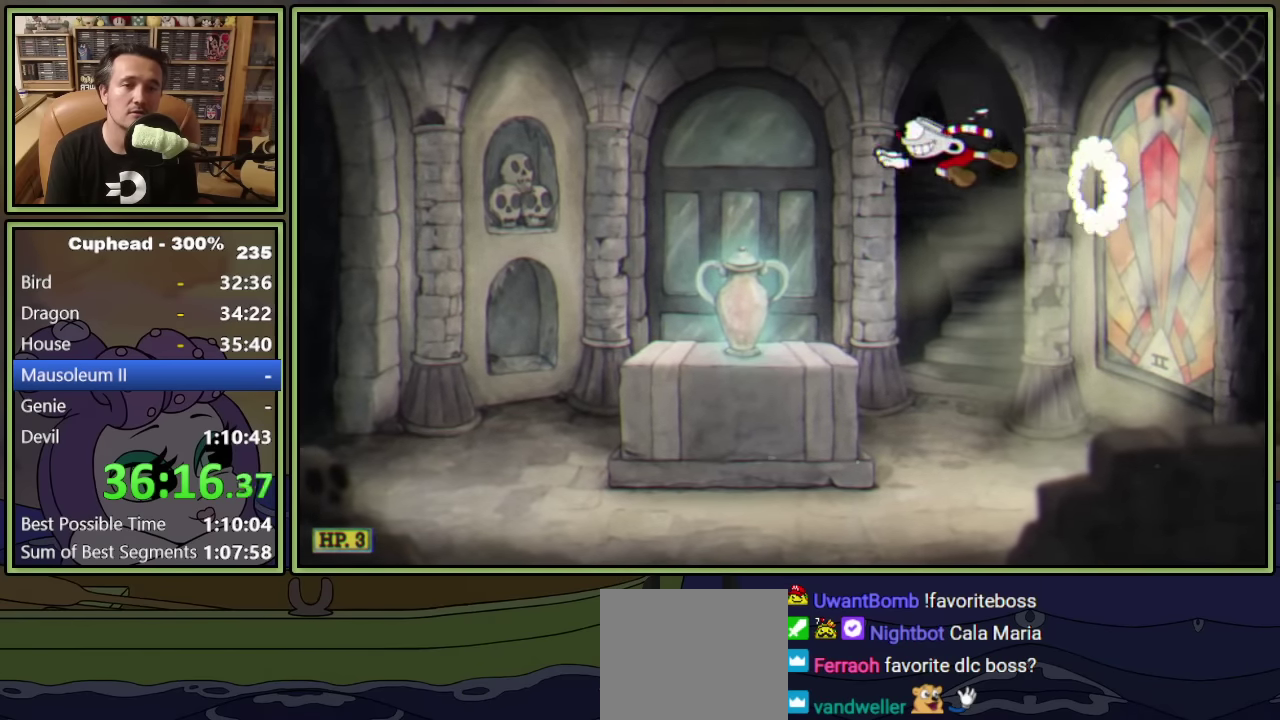
{"buttons": [], "left_stick": "center", "events": [[467, "DPAD_LEFT", "up"]]}
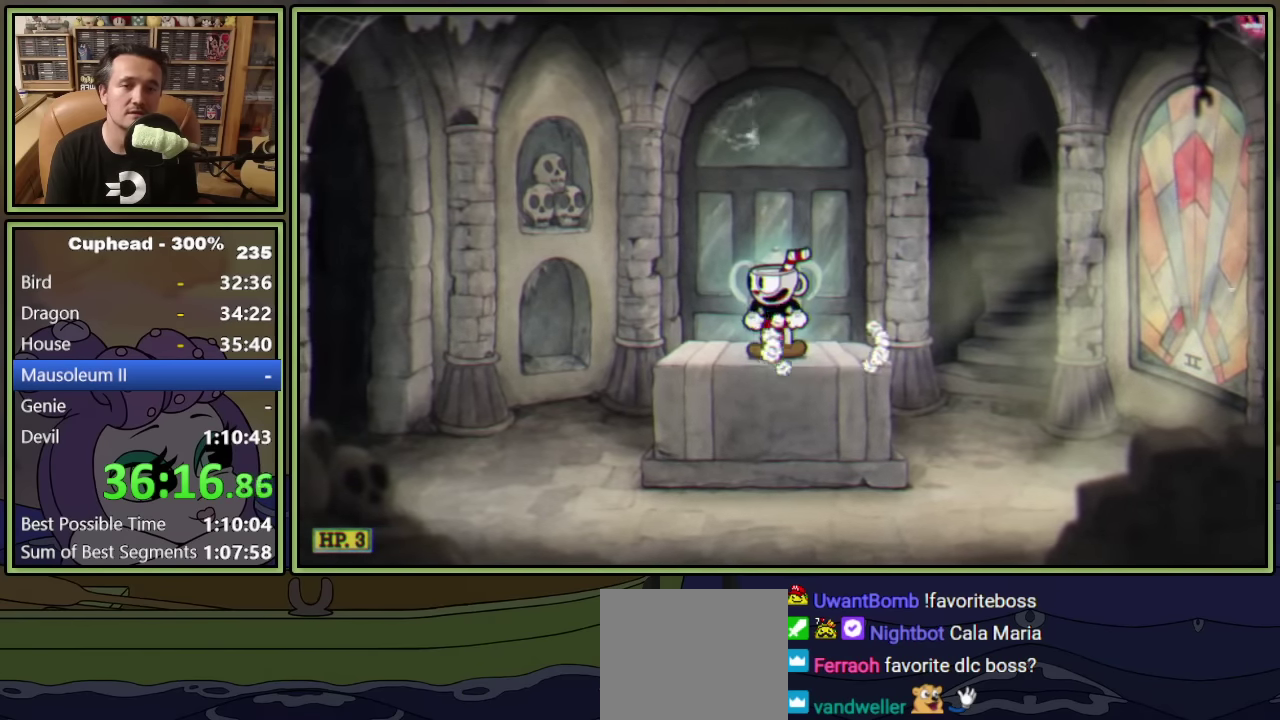
{"buttons": ["A", "DPAD_RIGHT"], "left_stick": "center", "events": [[200, "DPAD_RIGHT", "down"], [367, "A", "down"]]}
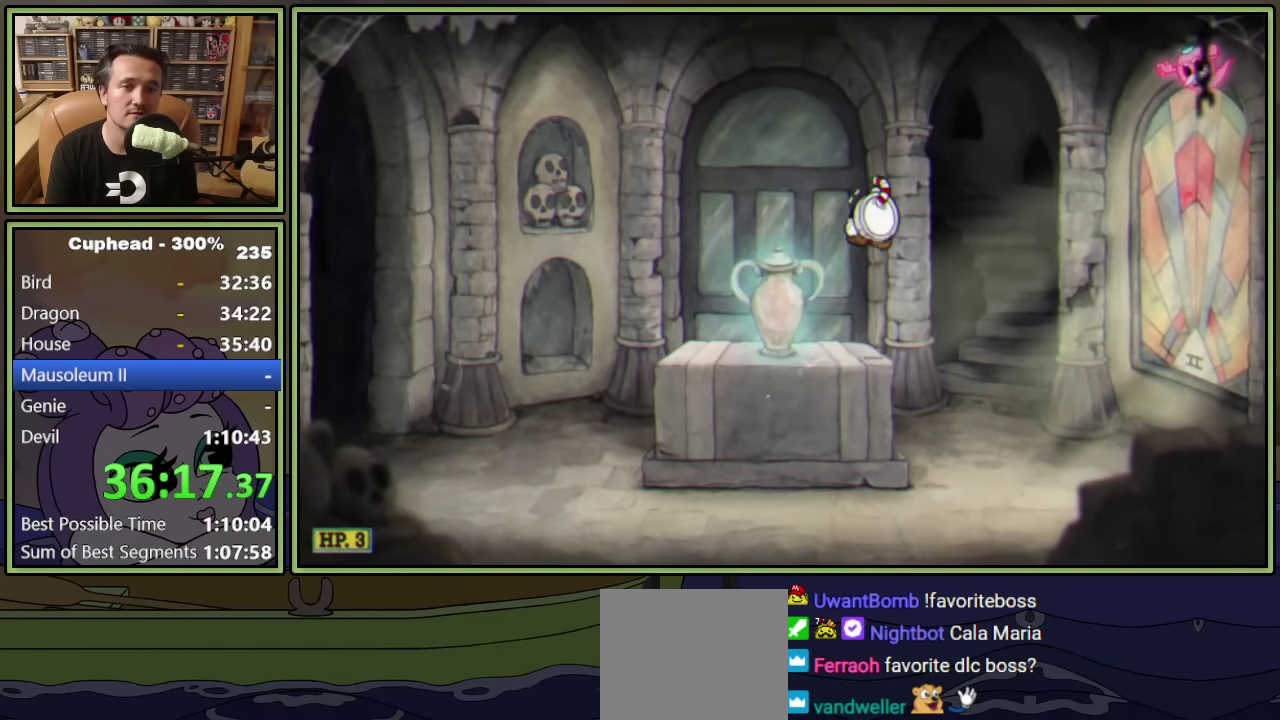
{"buttons": ["A", "DPAD_LEFT"], "left_stick": "center", "events": [[150, "Y", "down"], [183, "A", "up"], [300, "Y", "up"], [333, "DPAD_RIGHT", "up"], [367, "A", "down"], [417, "DPAD_LEFT", "down"]]}
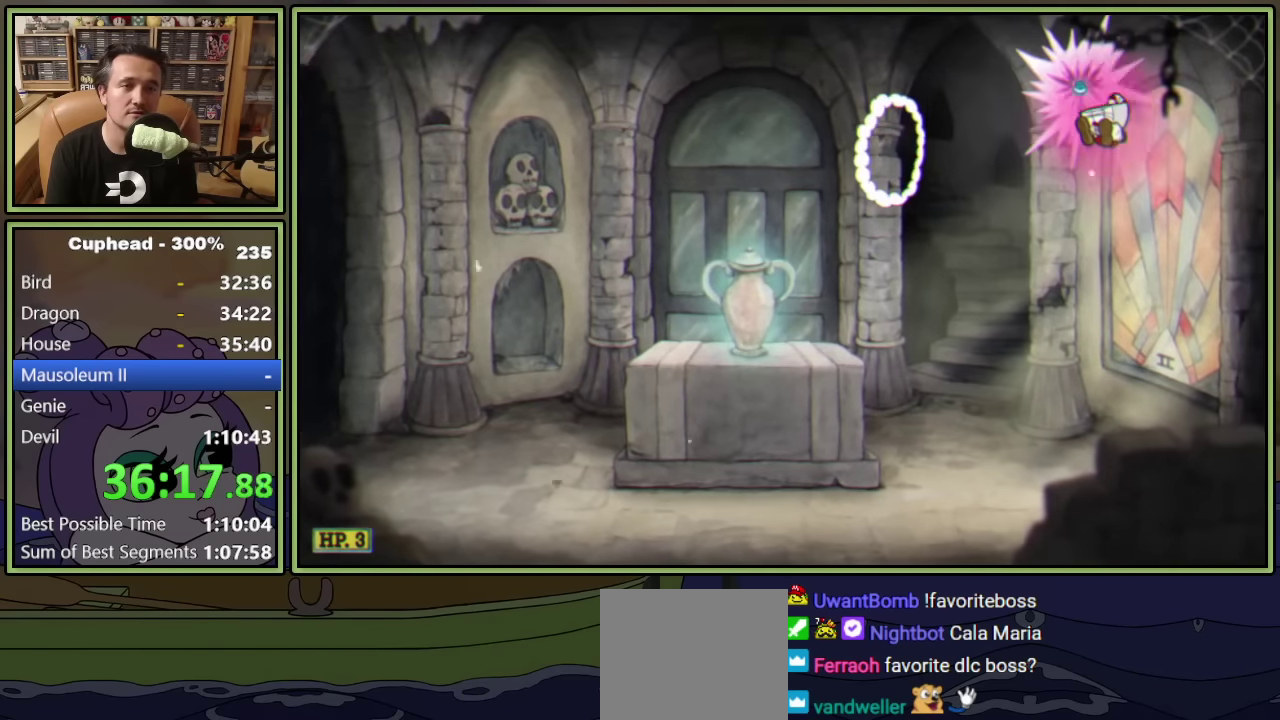
{"buttons": ["DPAD_LEFT"], "left_stick": "center", "events": [[150, "A", "up"]]}
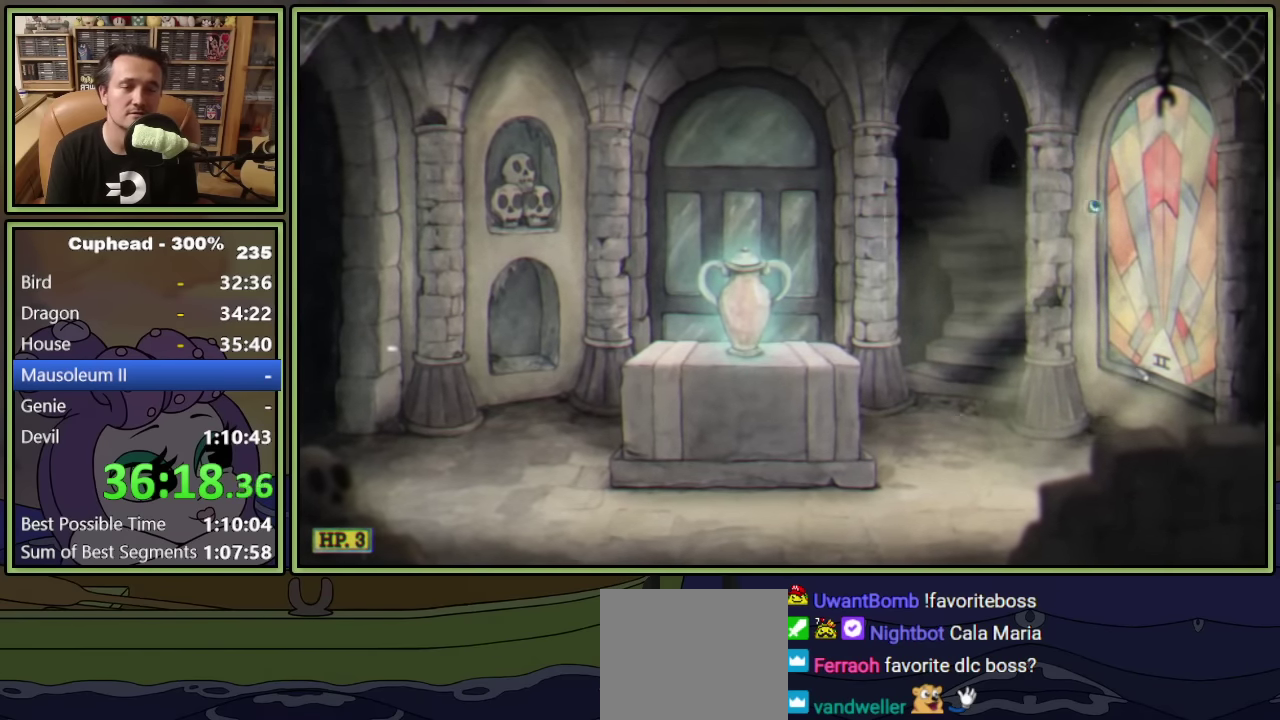
{"buttons": ["DPAD_LEFT"], "left_stick": "center", "events": []}
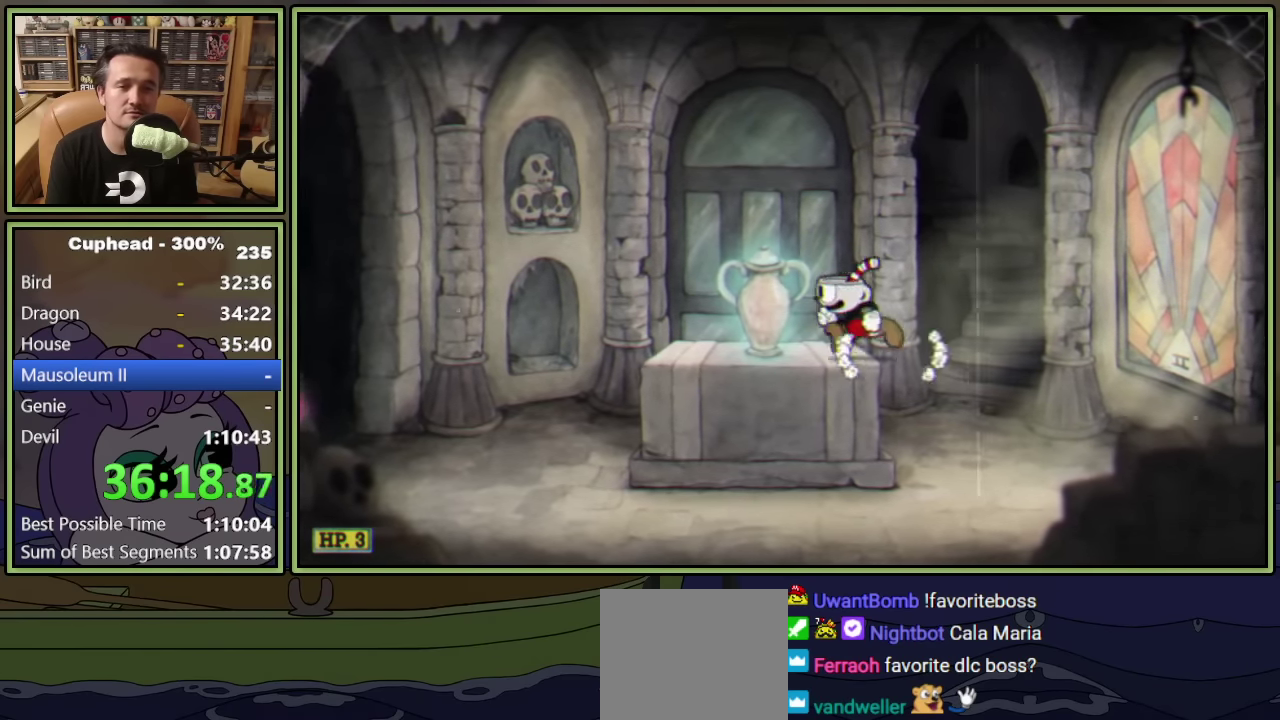
{"buttons": ["DPAD_LEFT"], "left_stick": "center", "events": [[117, "DPAD_LEFT", "up"], [333, "DPAD_LEFT", "down"]]}
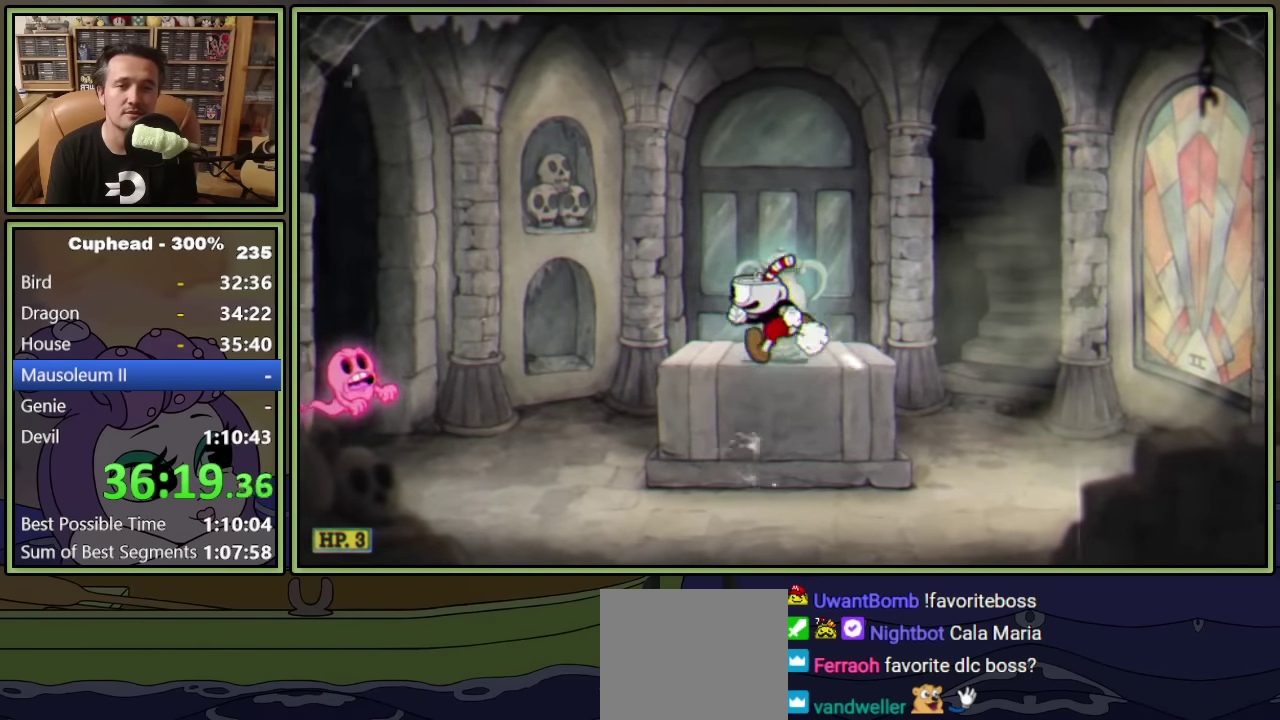
{"buttons": ["DPAD_LEFT"], "left_stick": "center", "events": [[133, "Y", "down"], [317, "Y", "up"]]}
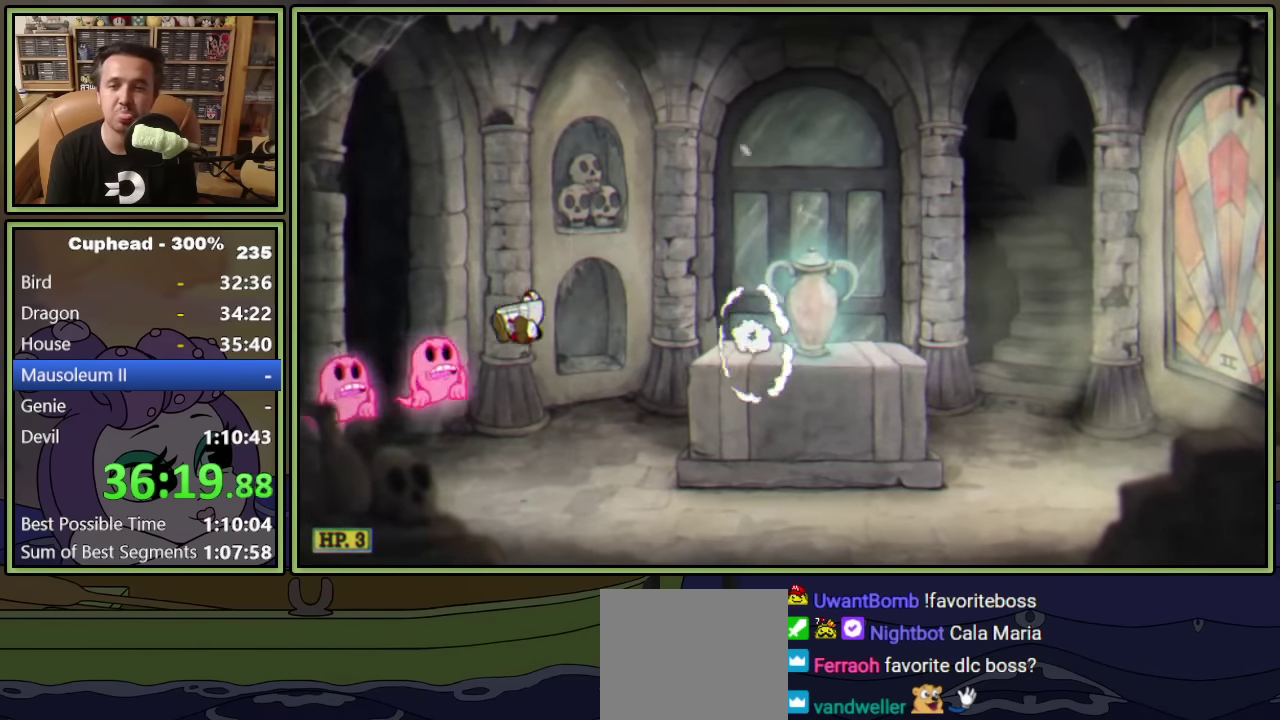
{"buttons": [], "left_stick": "center", "events": [[33, "A", "down"], [133, "A", "up"], [267, "DPAD_LEFT", "up"]]}
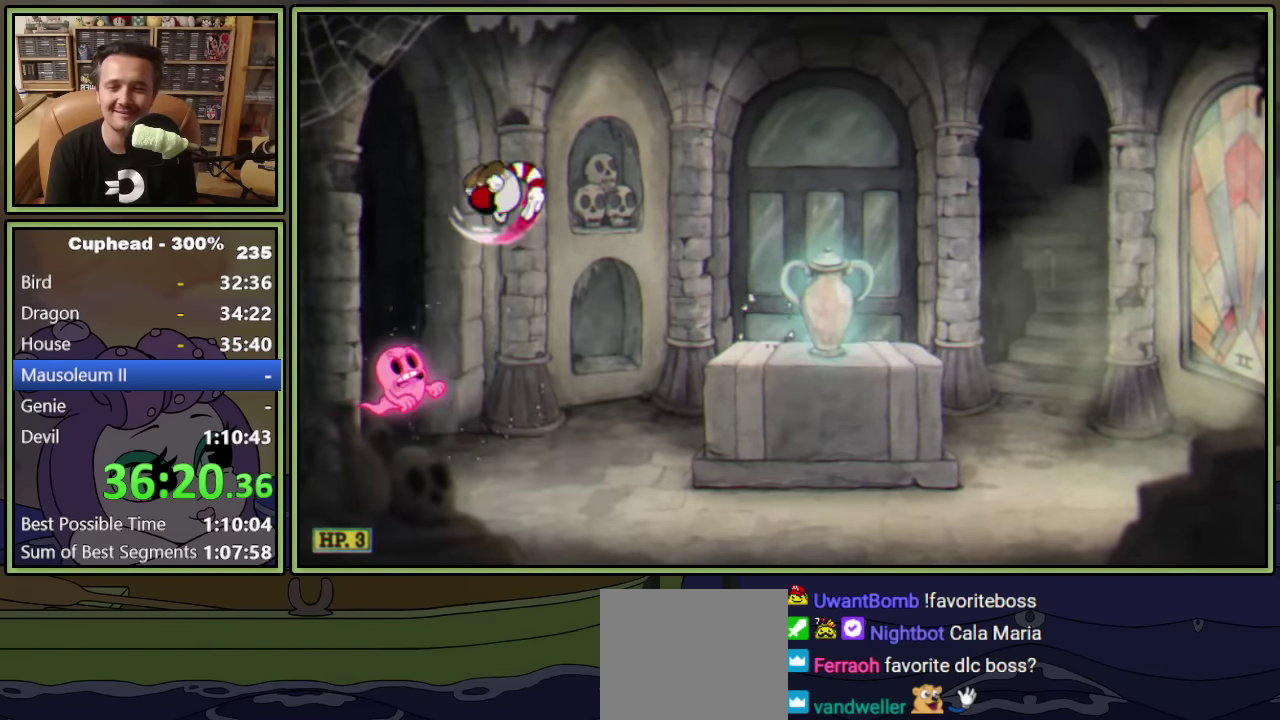
{"buttons": ["DPAD_RIGHT"], "left_stick": "center", "events": [[17, "DPAD_LEFT", "down"], [133, "DPAD_LEFT", "up"], [183, "A", "down"], [233, "DPAD_RIGHT", "down"], [333, "A", "up"]]}
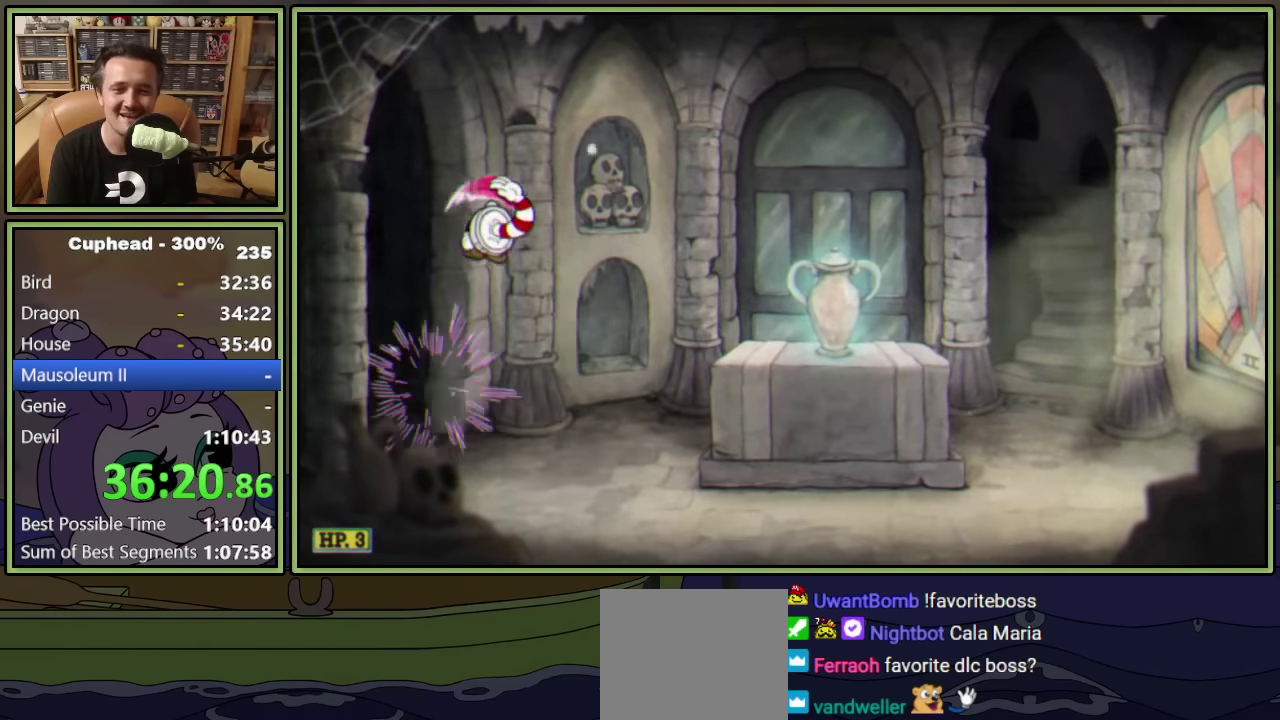
{"buttons": ["DPAD_RIGHT"], "left_stick": "center", "events": []}
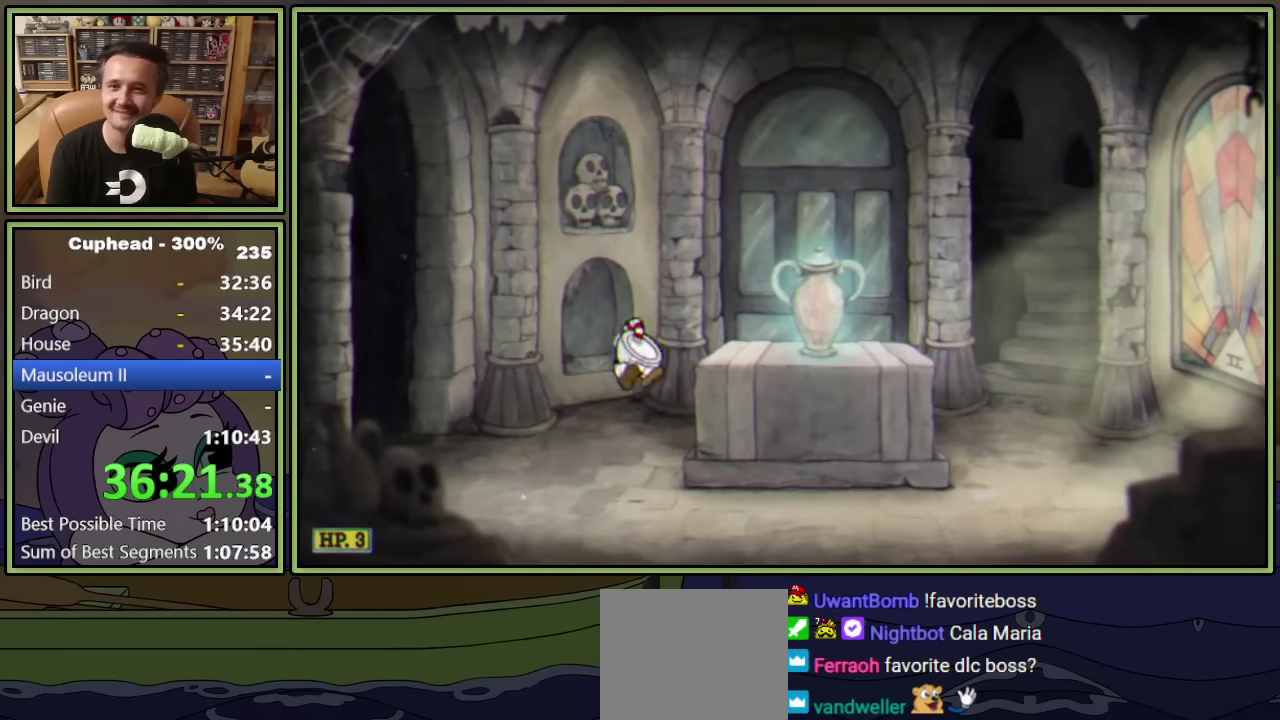
{"buttons": [], "left_stick": "center", "events": [[66, "A", "down"], [200, "A", "up"], [500, "DPAD_RIGHT", "up"]]}
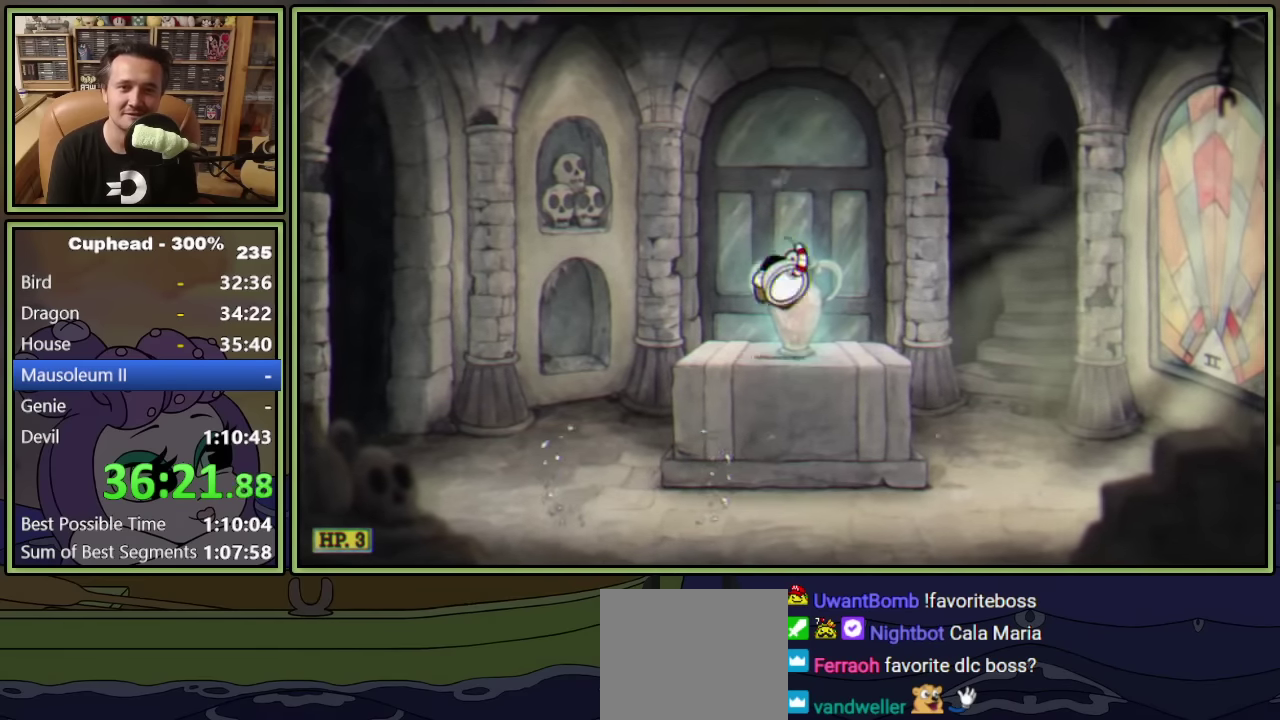
{"buttons": [], "left_stick": "center", "events": []}
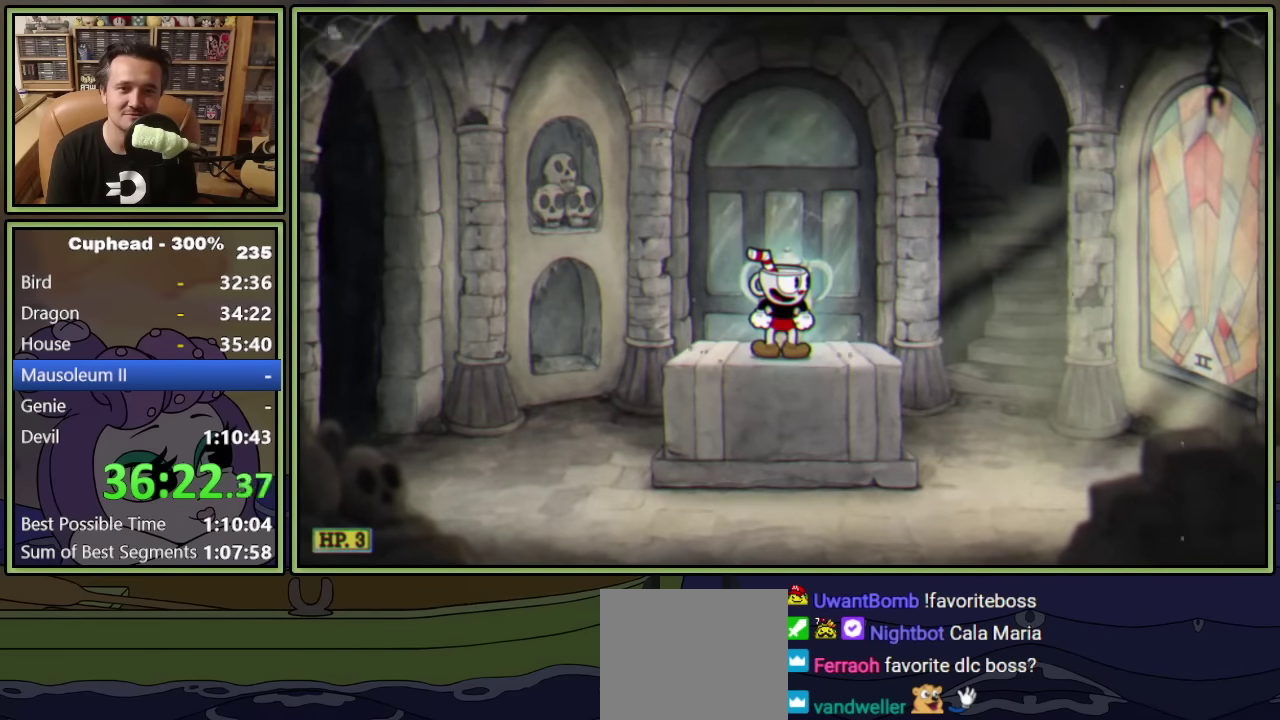
{"buttons": [], "left_stick": "center", "events": []}
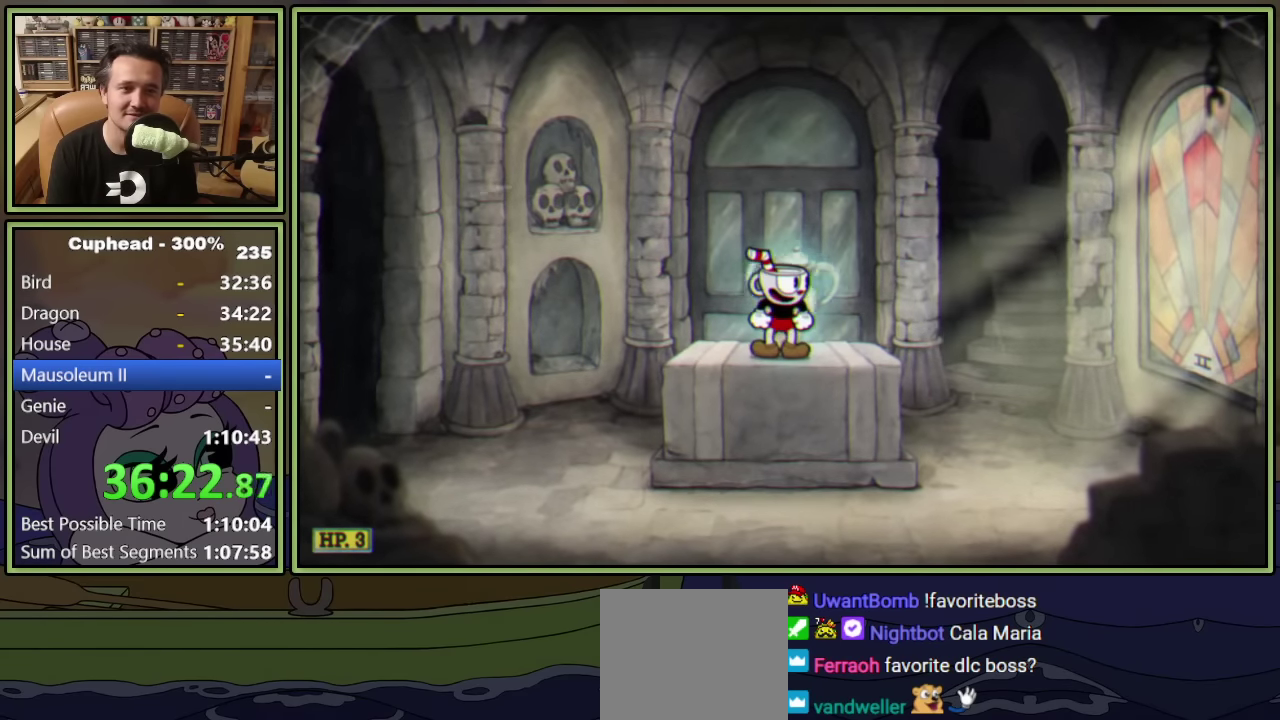
{"buttons": [], "left_stick": "center", "events": []}